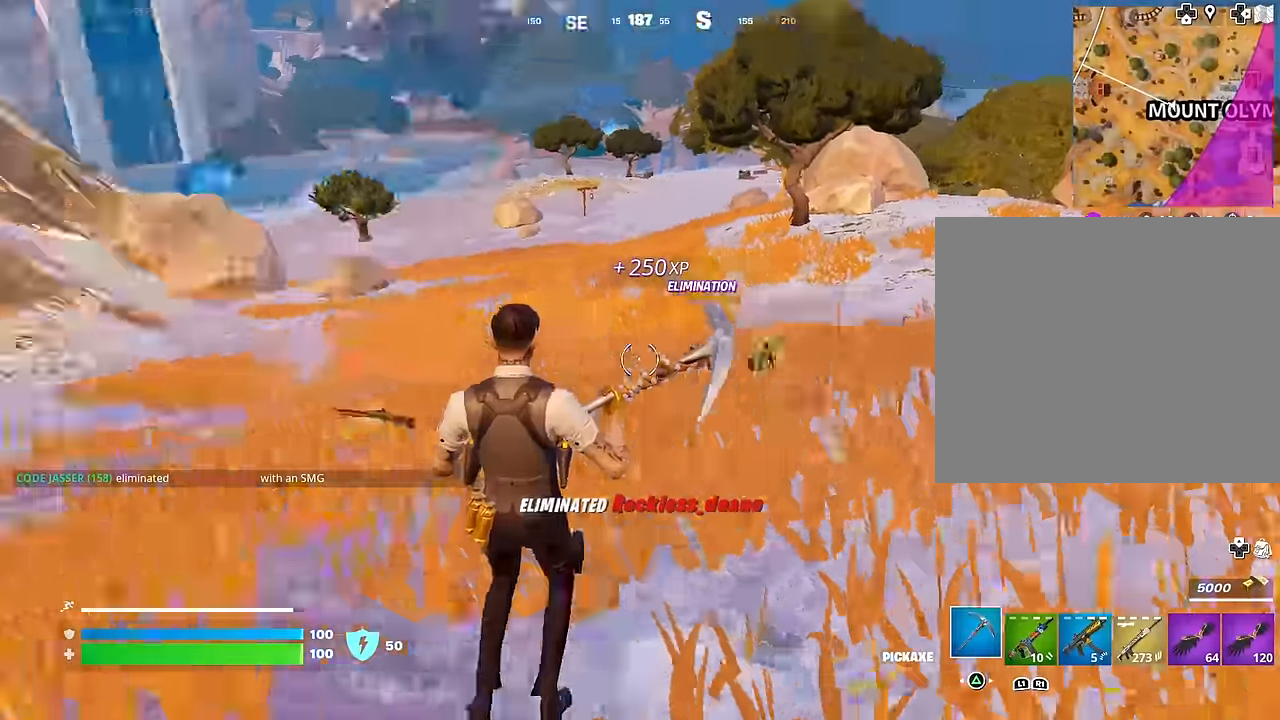
Gameplay with a controller (PlayStation layout); each line is a JSON object with the inputs held at the frame after it. "events" lists button and stick changes between this image and that frame as [ms after this image, input, new state], when the widget could be followed in between.
{"buttons": [], "left_stick": "up-left", "right_stick": "center", "events": [[17, "left_stick", "up-left"], [50, "L3", "down"], [133, "L3", "up"], [183, "R1", "down"], [267, "R1", "up"], [417, "right_stick", "center"]]}
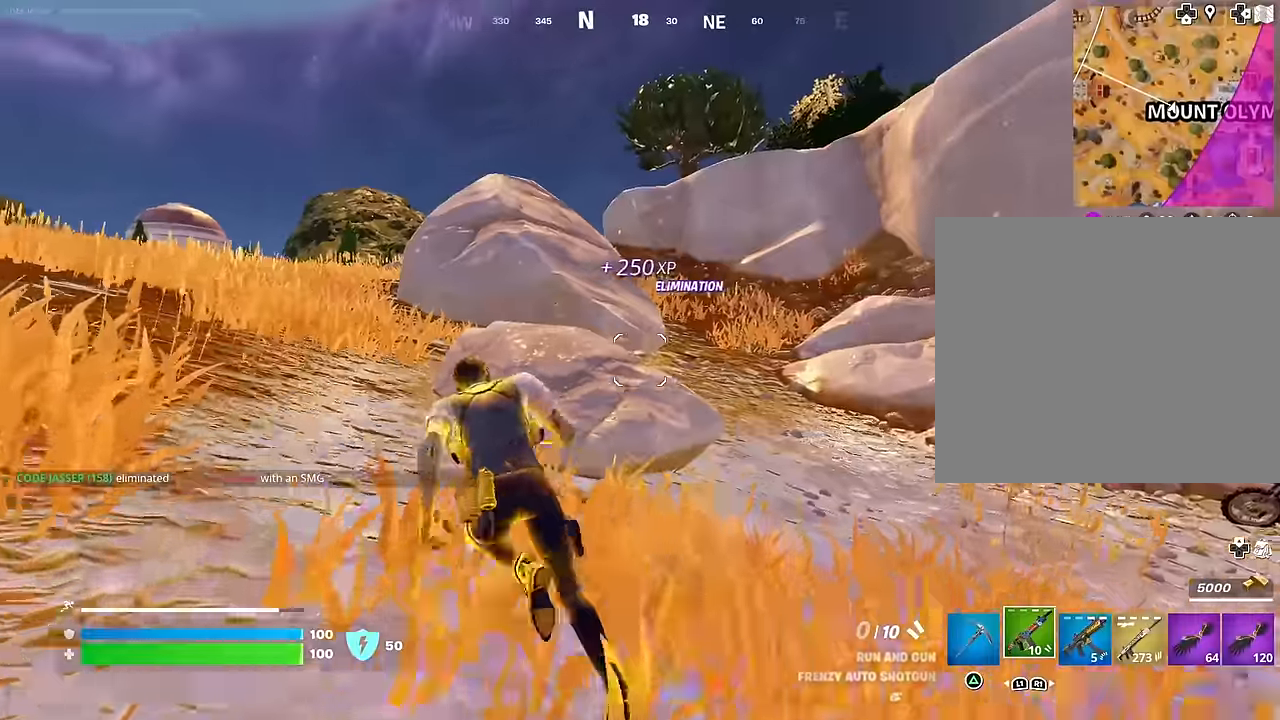
{"buttons": [], "left_stick": "up", "right_stick": "center", "events": [[183, "right_stick", "right"], [250, "left_stick", "up-right"], [383, "right_stick", "center"], [483, "left_stick", "up"]]}
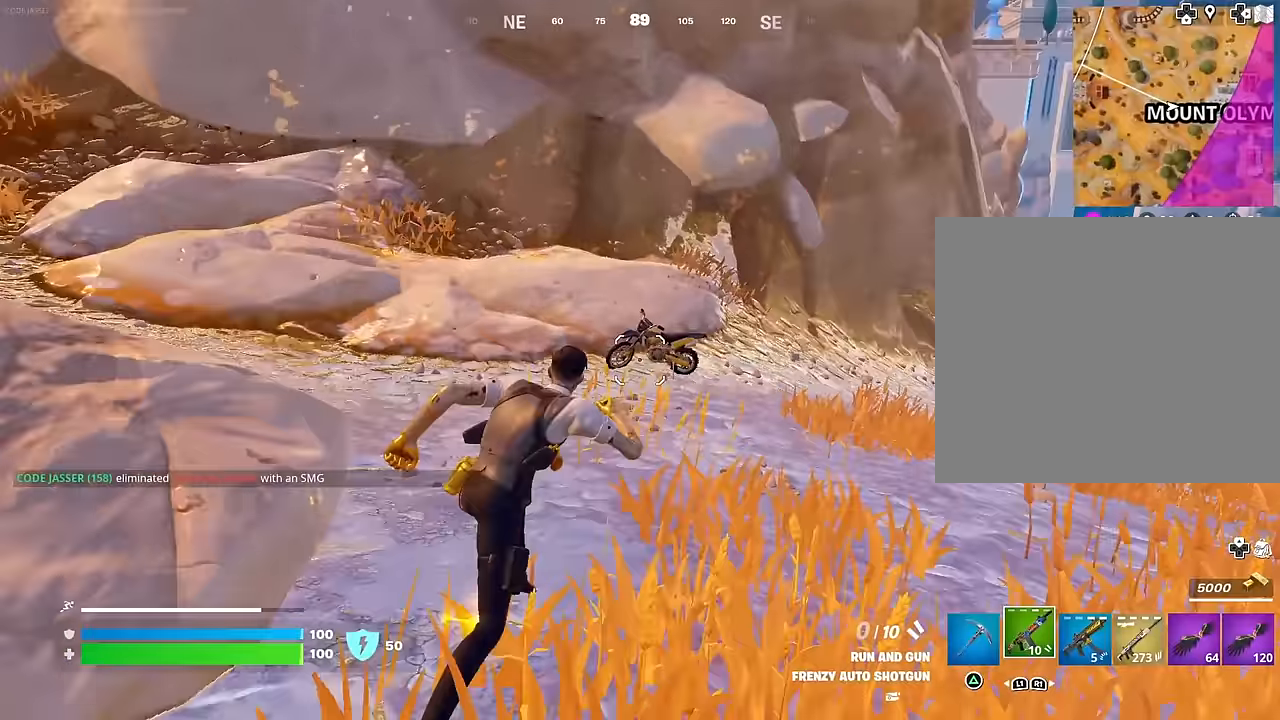
{"buttons": [], "left_stick": "up", "right_stick": "center", "events": [[383, "R3", "down"], [450, "R3", "up"]]}
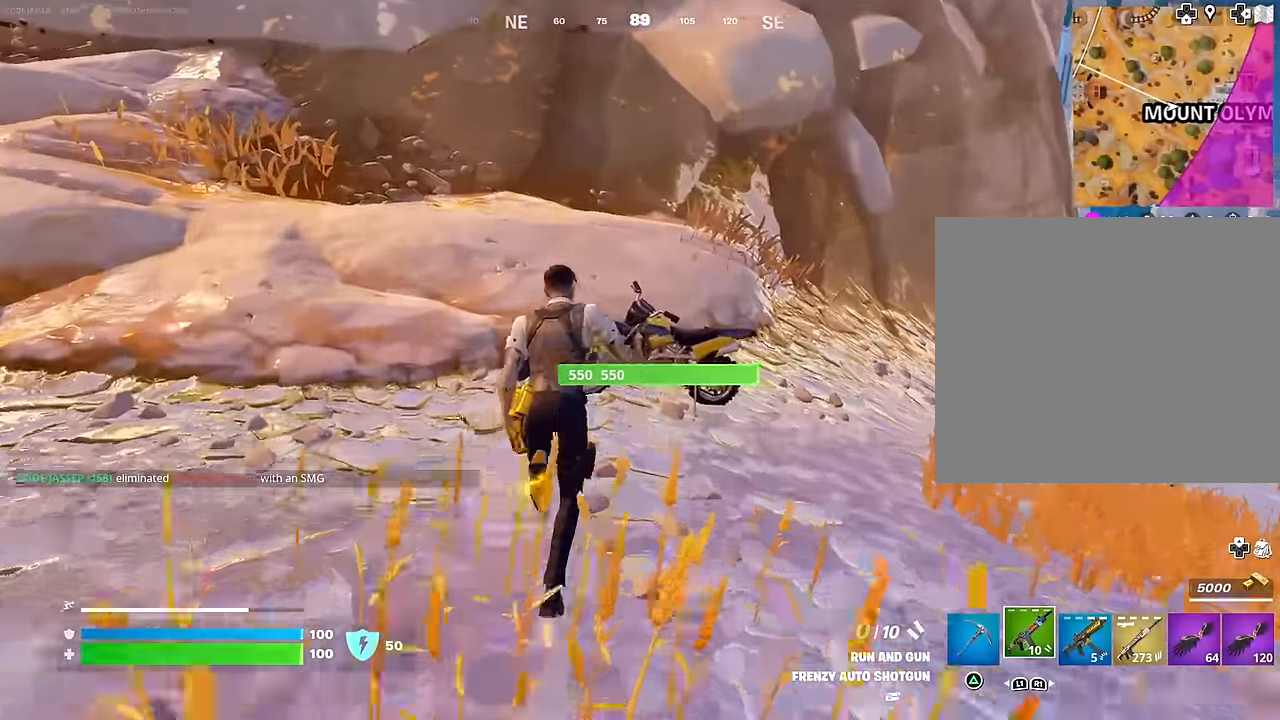
{"buttons": [], "left_stick": "up-left", "right_stick": "left", "events": [[167, "SQUARE", "down"], [217, "SQUARE", "up"], [267, "left_stick", "up-left"], [267, "right_stick", "left"]]}
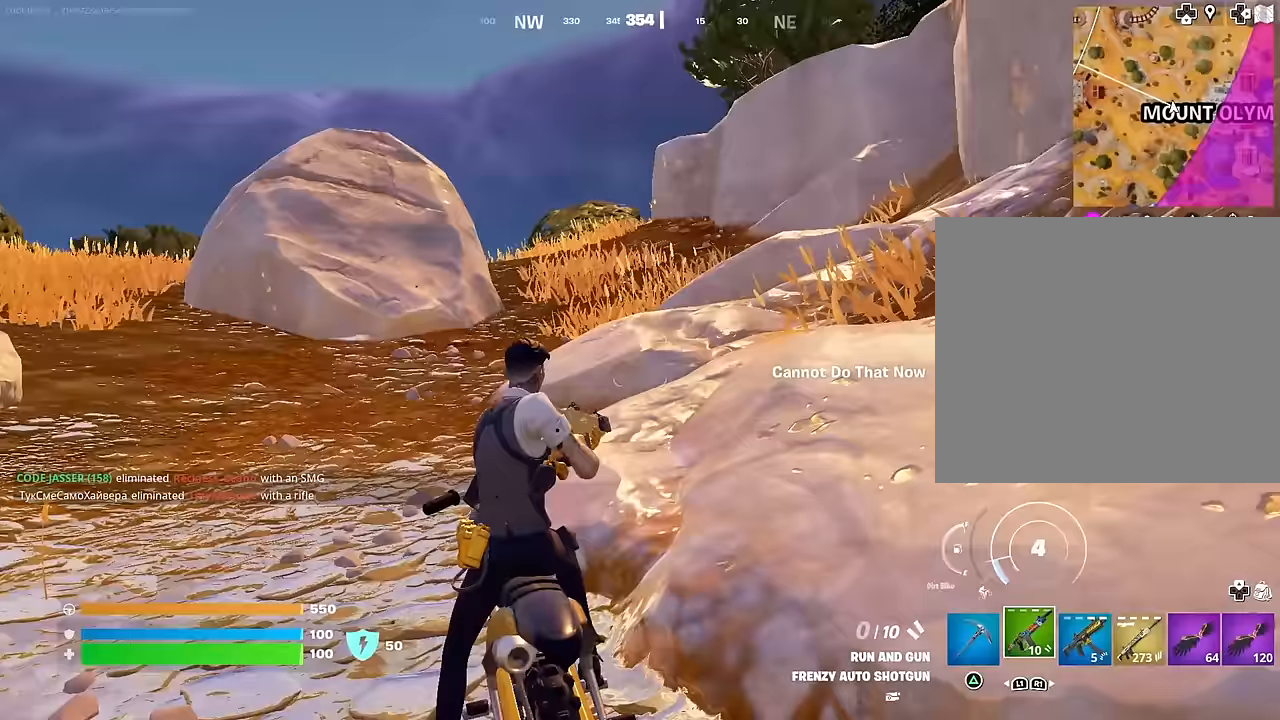
{"buttons": [], "left_stick": "up", "right_stick": "center", "events": [[17, "right_stick", "center"], [467, "left_stick", "up"]]}
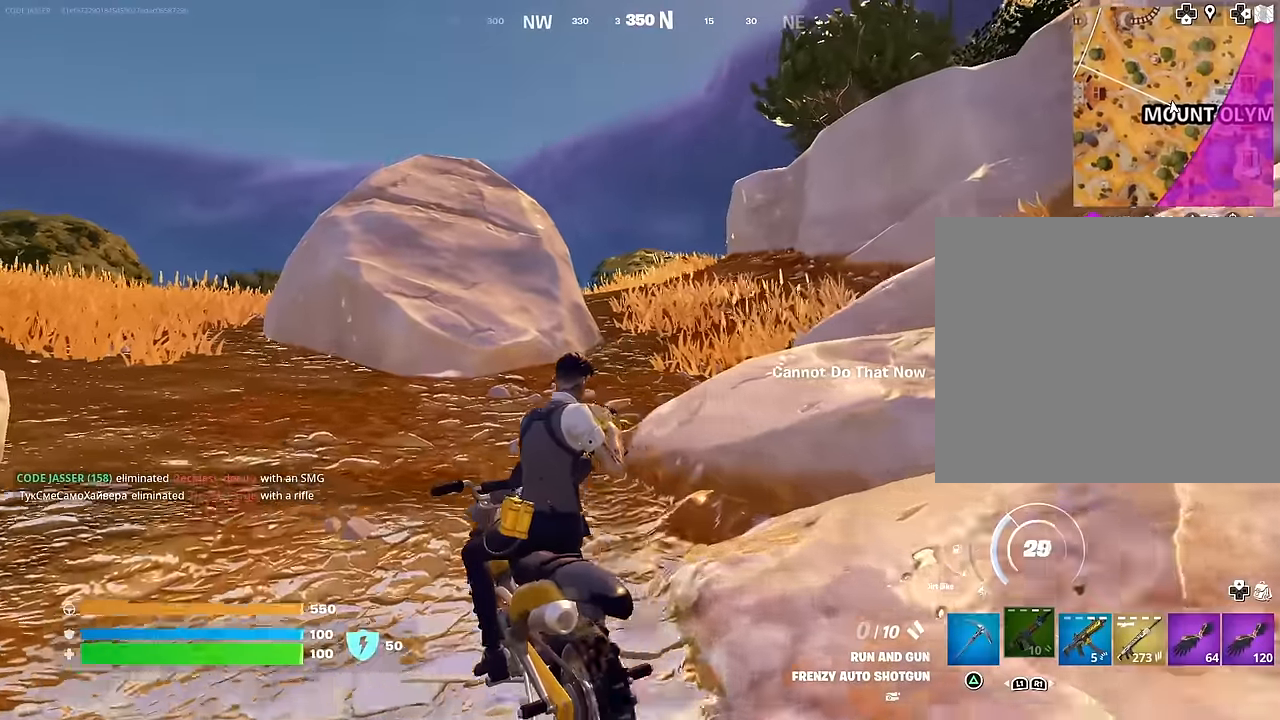
{"buttons": [], "left_stick": "up-right", "right_stick": "center", "events": [[17, "SQUARE", "down"], [17, "left_stick", "up-right"], [100, "SQUARE", "up"], [100, "left_stick", "right"], [283, "left_stick", "up-right"]]}
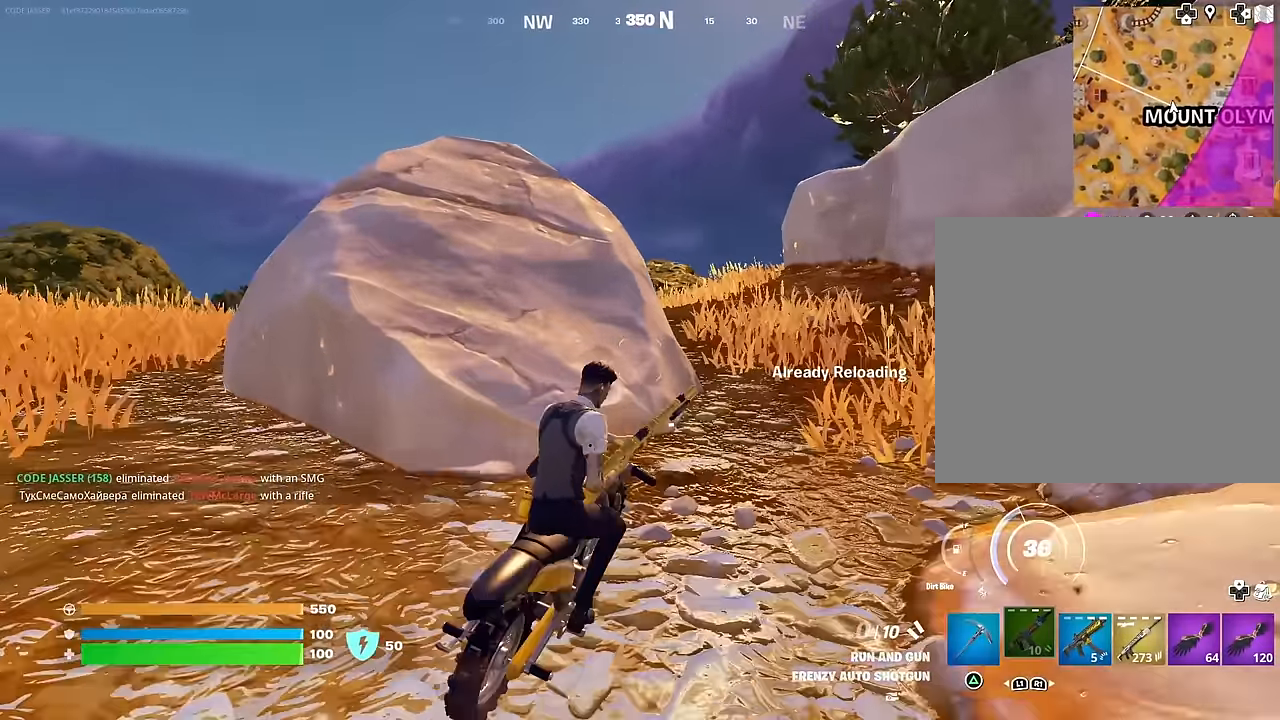
{"buttons": [], "left_stick": "up-left", "right_stick": "center", "events": [[267, "left_stick", "up-left"]]}
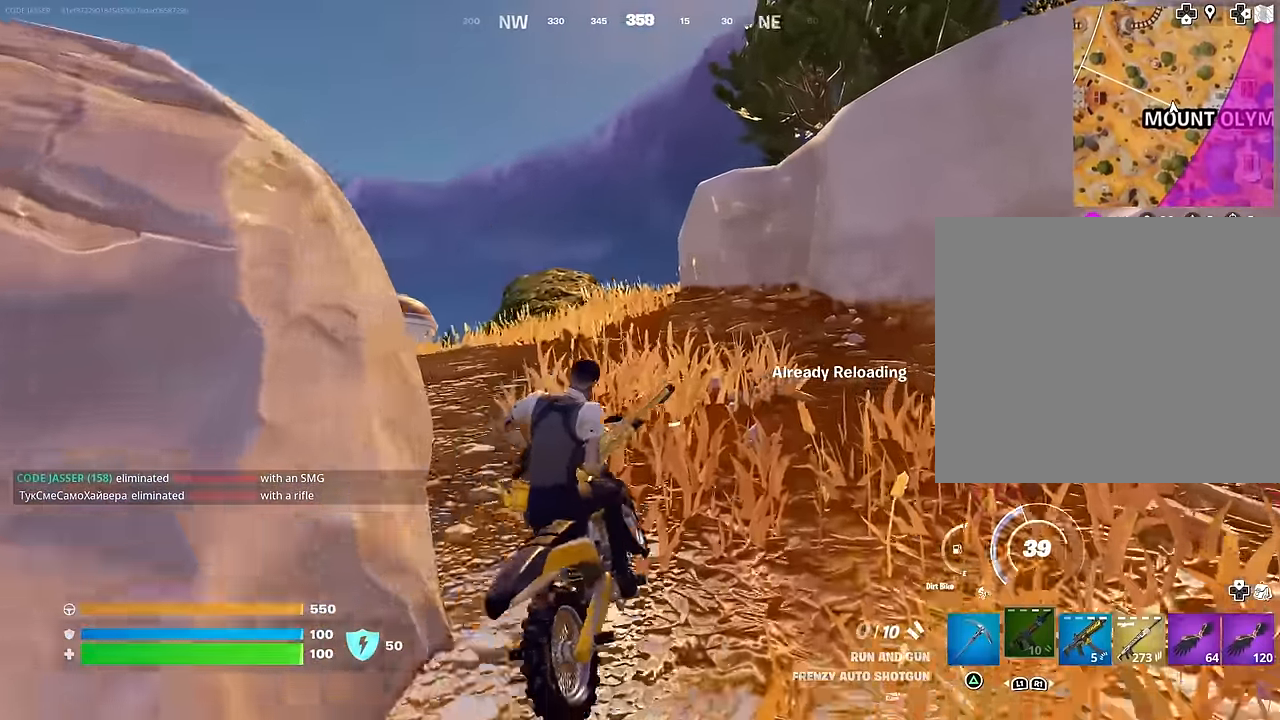
{"buttons": [], "left_stick": "up", "right_stick": "center", "events": [[67, "left_stick", "up"], [167, "right_stick", "down-left"], [267, "right_stick", "center"]]}
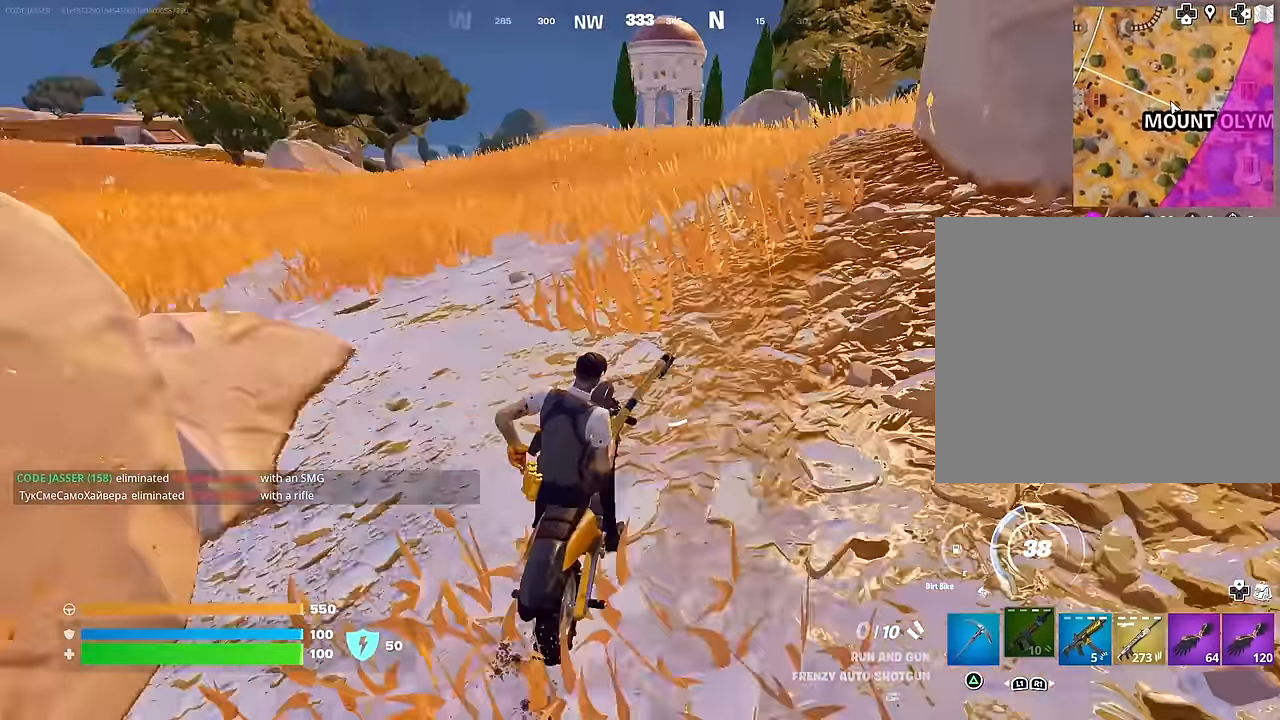
{"buttons": [], "left_stick": "up", "right_stick": "left", "events": [[500, "right_stick", "left"]]}
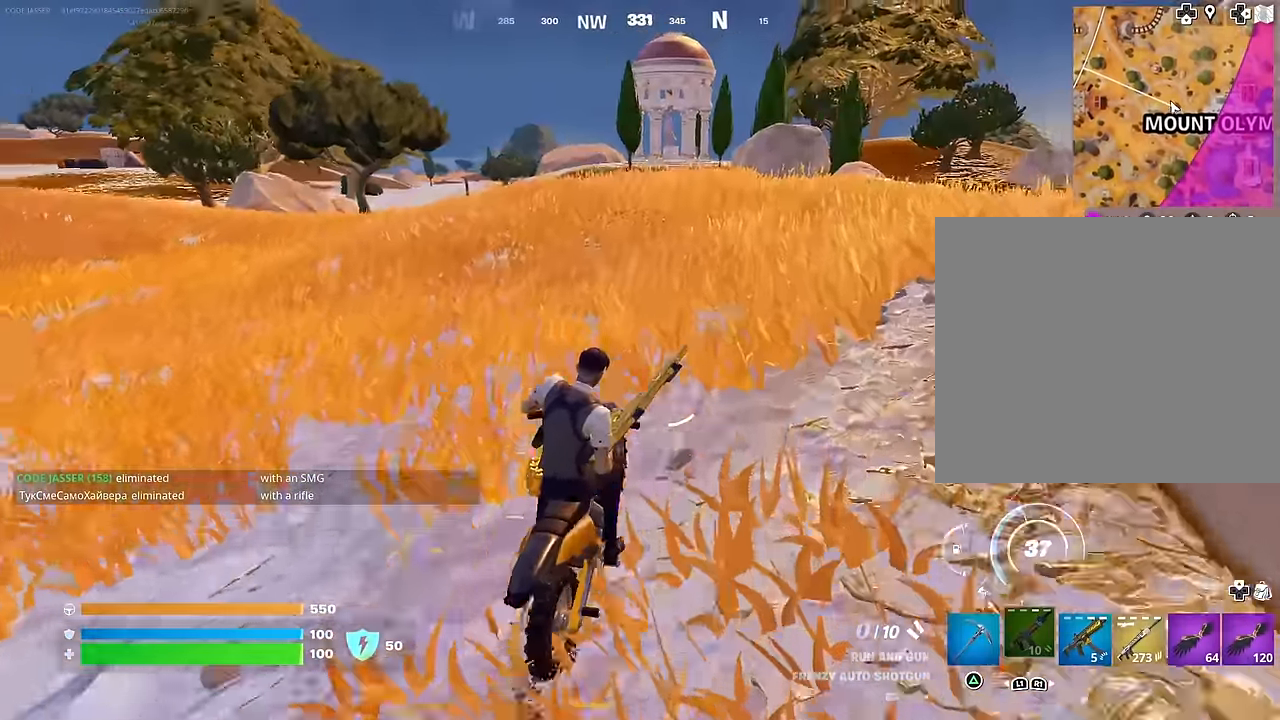
{"buttons": [], "left_stick": "up-right", "right_stick": "right", "events": [[17, "left_stick", "up-right"], [117, "right_stick", "center"], [233, "right_stick", "left"], [367, "right_stick", "center"], [500, "right_stick", "right"]]}
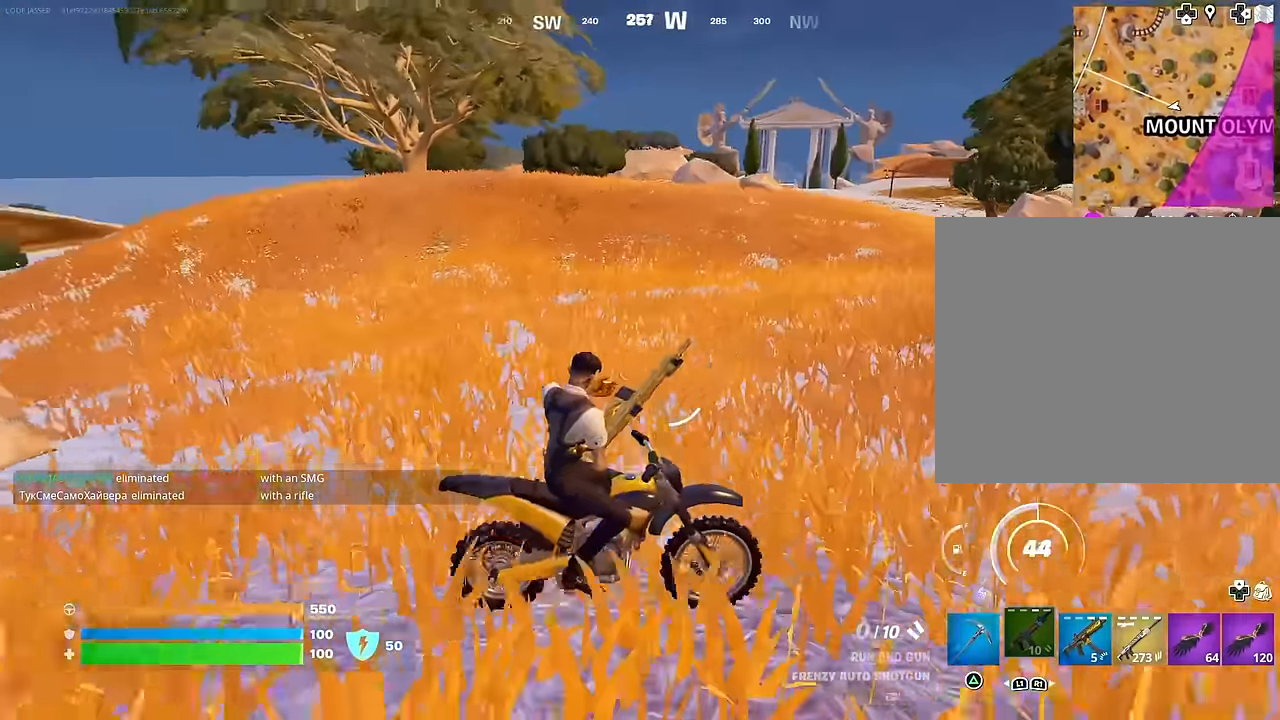
{"buttons": [], "left_stick": "up", "right_stick": "center", "events": [[100, "left_stick", "up"], [250, "right_stick", "center"]]}
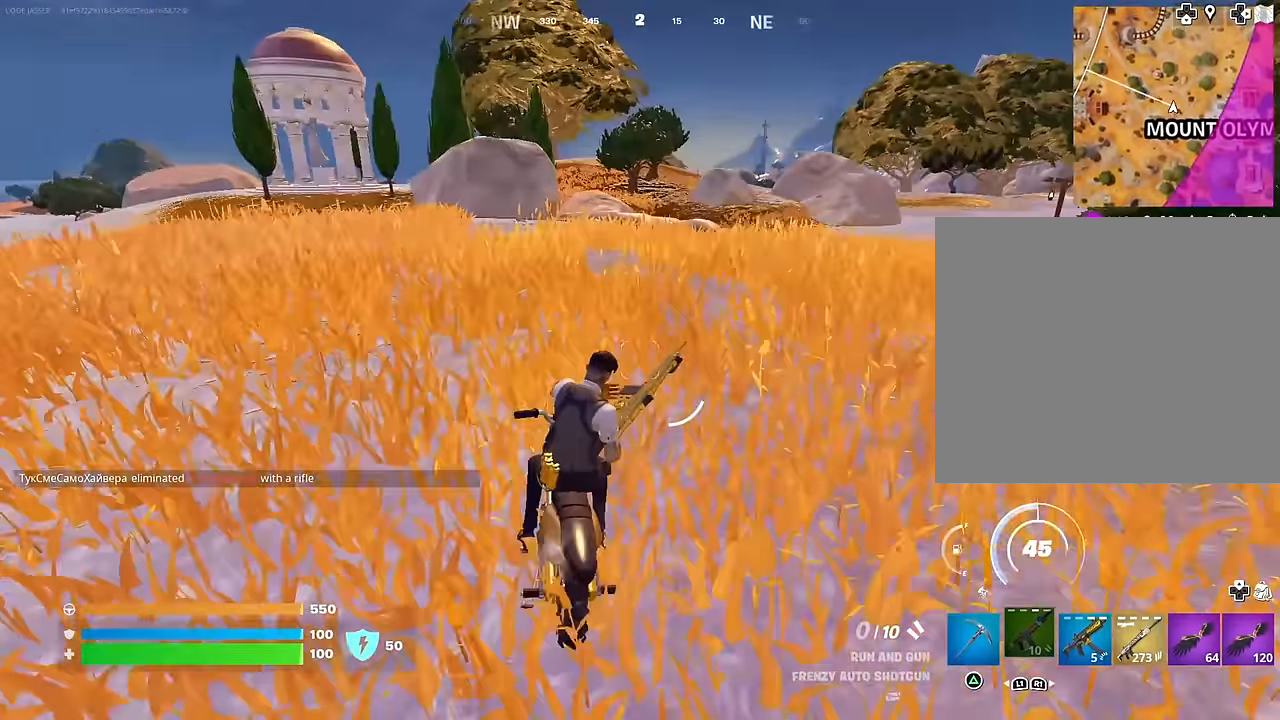
{"buttons": [], "left_stick": "up", "right_stick": "center", "events": [[17, "left_stick", "up-left"], [267, "right_stick", "left"], [367, "right_stick", "center"], [433, "left_stick", "up"]]}
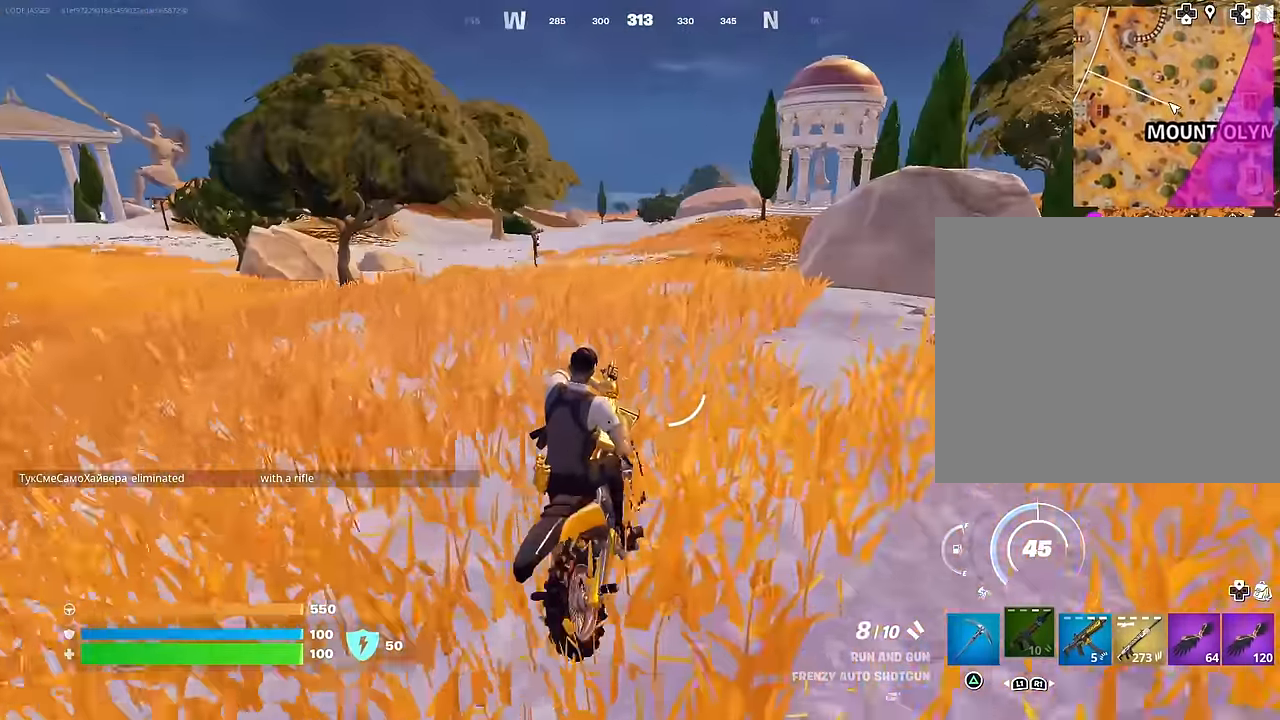
{"buttons": [], "left_stick": "up", "right_stick": "center", "events": []}
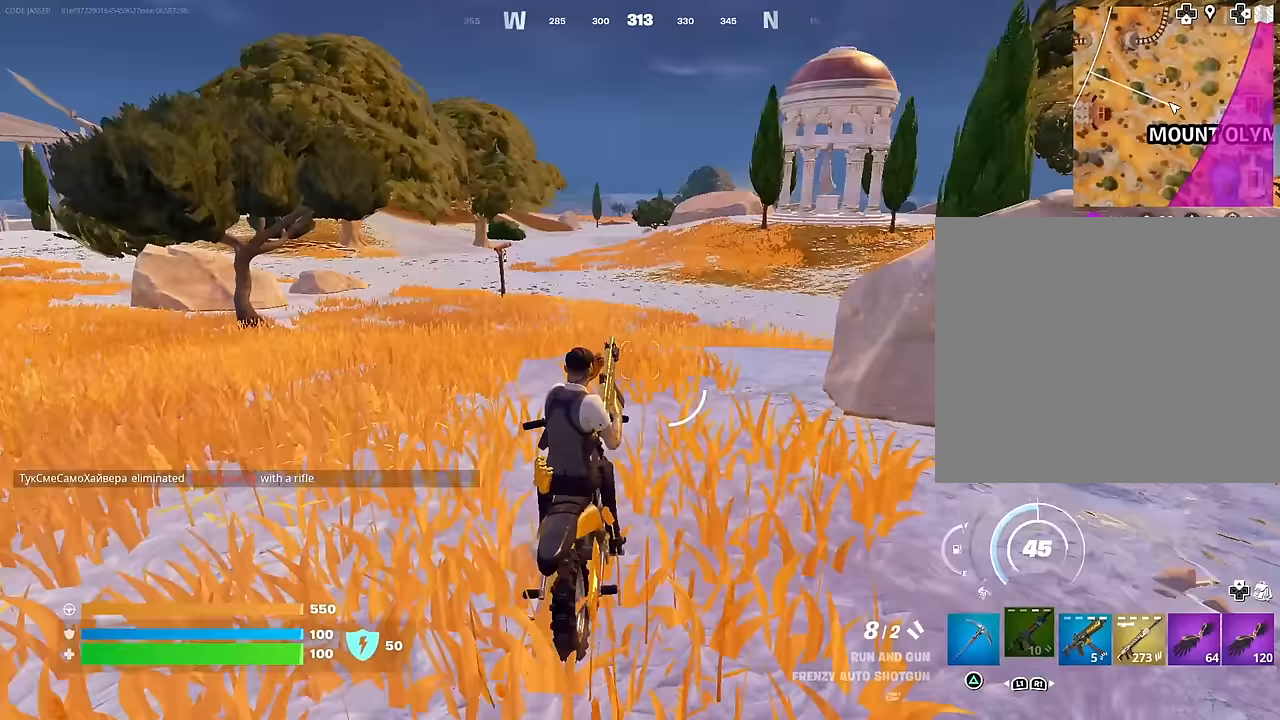
{"buttons": ["SQUARE"], "left_stick": "up", "right_stick": "center", "events": [[167, "R1", "down"], [283, "R1", "up"], [467, "SQUARE", "down"]]}
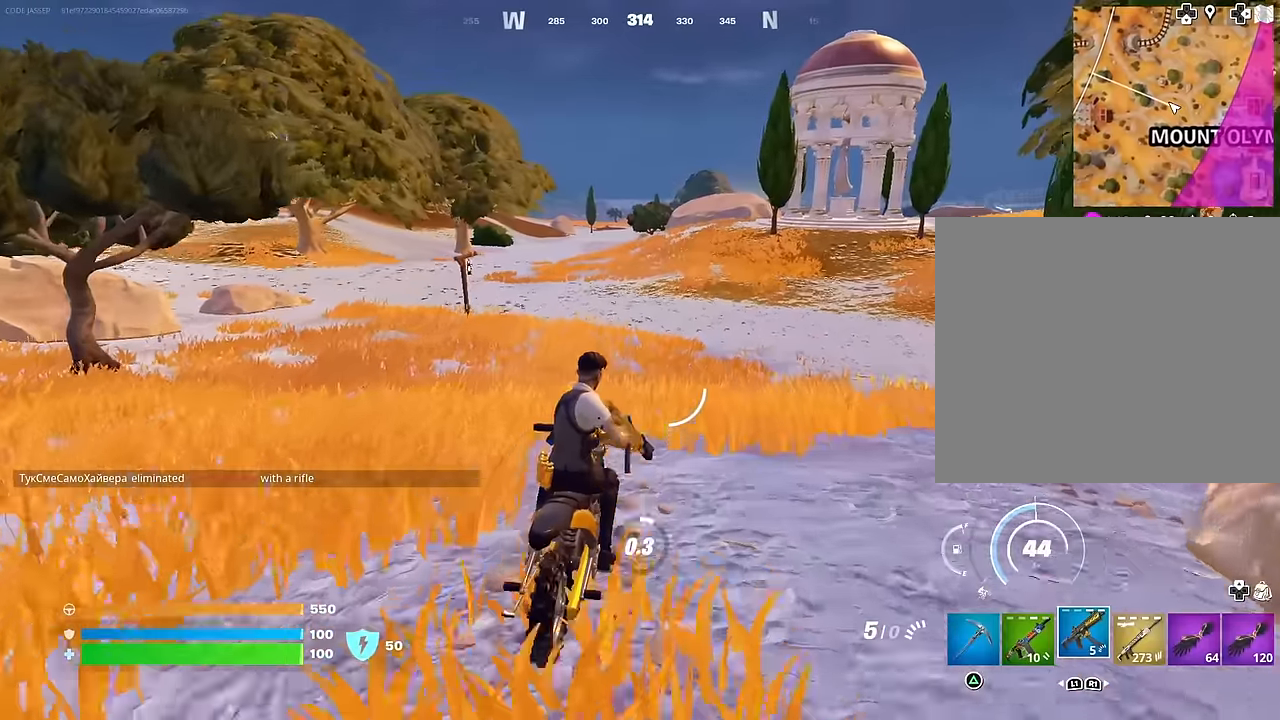
{"buttons": ["R1"], "left_stick": "up", "right_stick": "up-right", "events": [[67, "SQUARE", "up"], [133, "SQUARE", "down"], [200, "SQUARE", "up"], [417, "right_stick", "up-right"], [450, "R1", "down"]]}
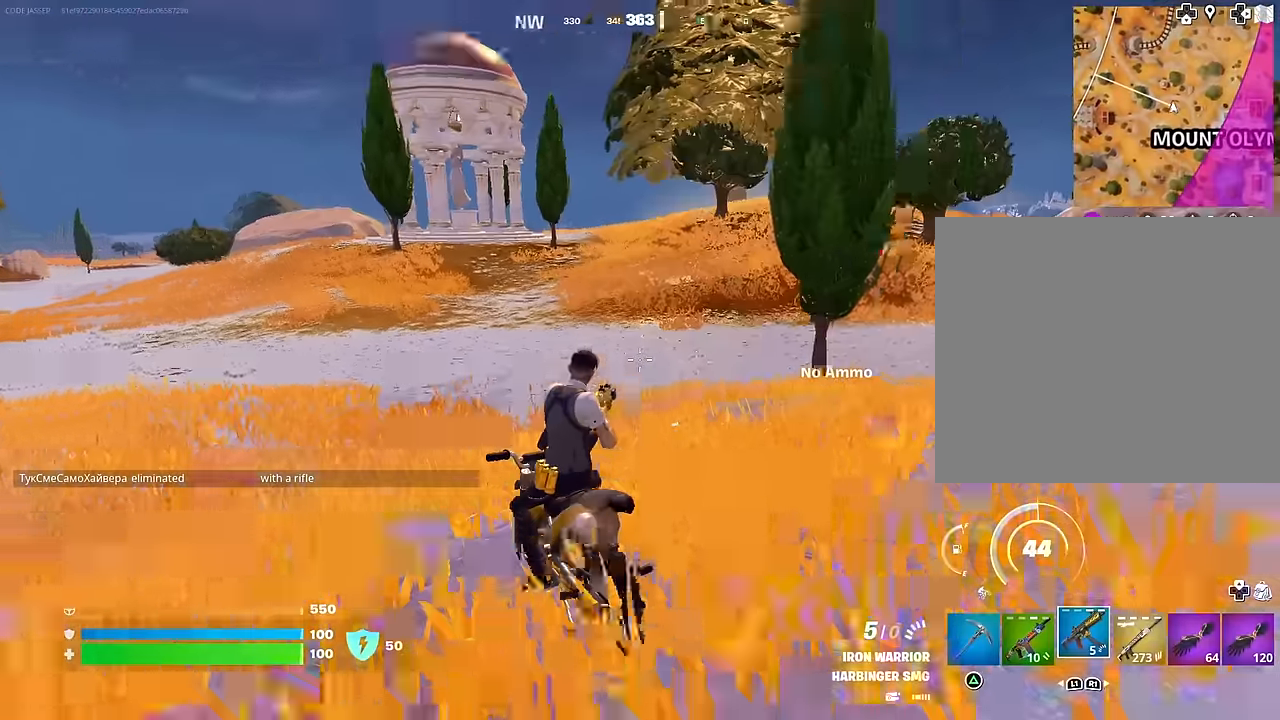
{"buttons": [], "left_stick": "up", "right_stick": "center", "events": [[17, "R1", "up"], [17, "right_stick", "center"], [250, "SQUARE", "down"], [300, "SQUARE", "up"], [400, "SQUARE", "down"], [450, "SQUARE", "up"]]}
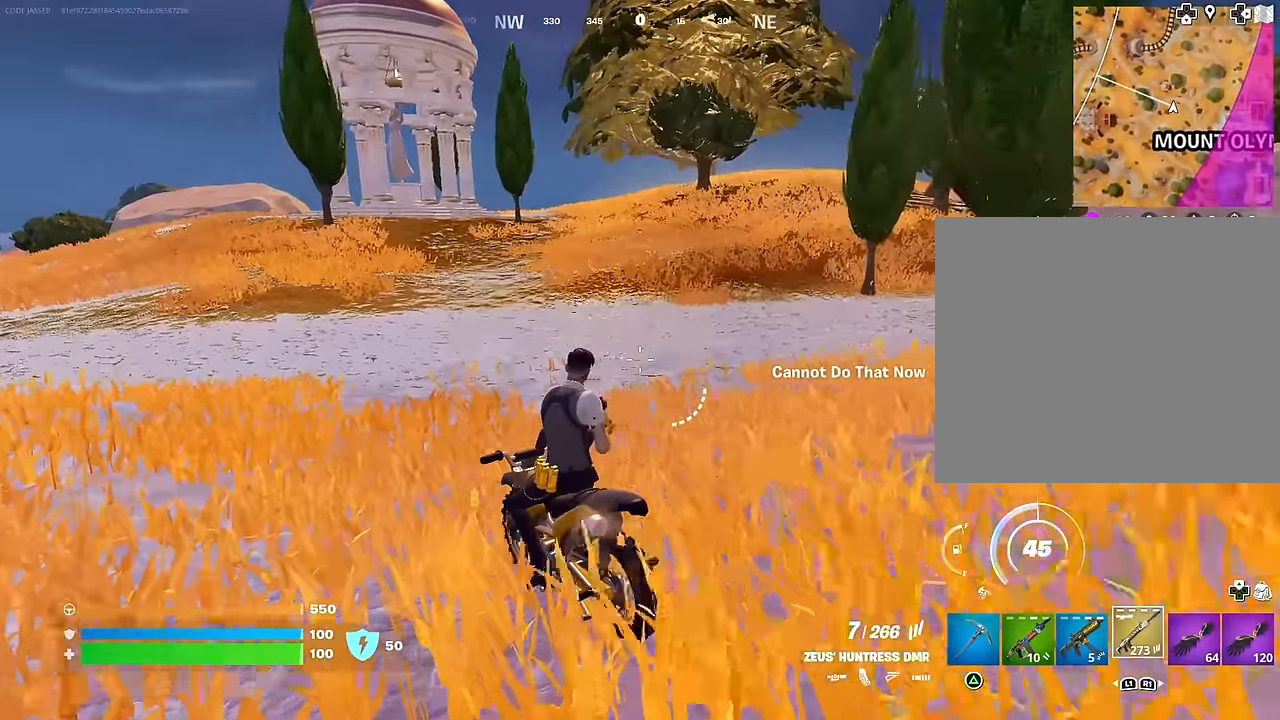
{"buttons": [], "left_stick": "up-right", "right_stick": "center", "events": [[183, "left_stick", "up-right"], [200, "right_stick", "left"], [367, "right_stick", "center"]]}
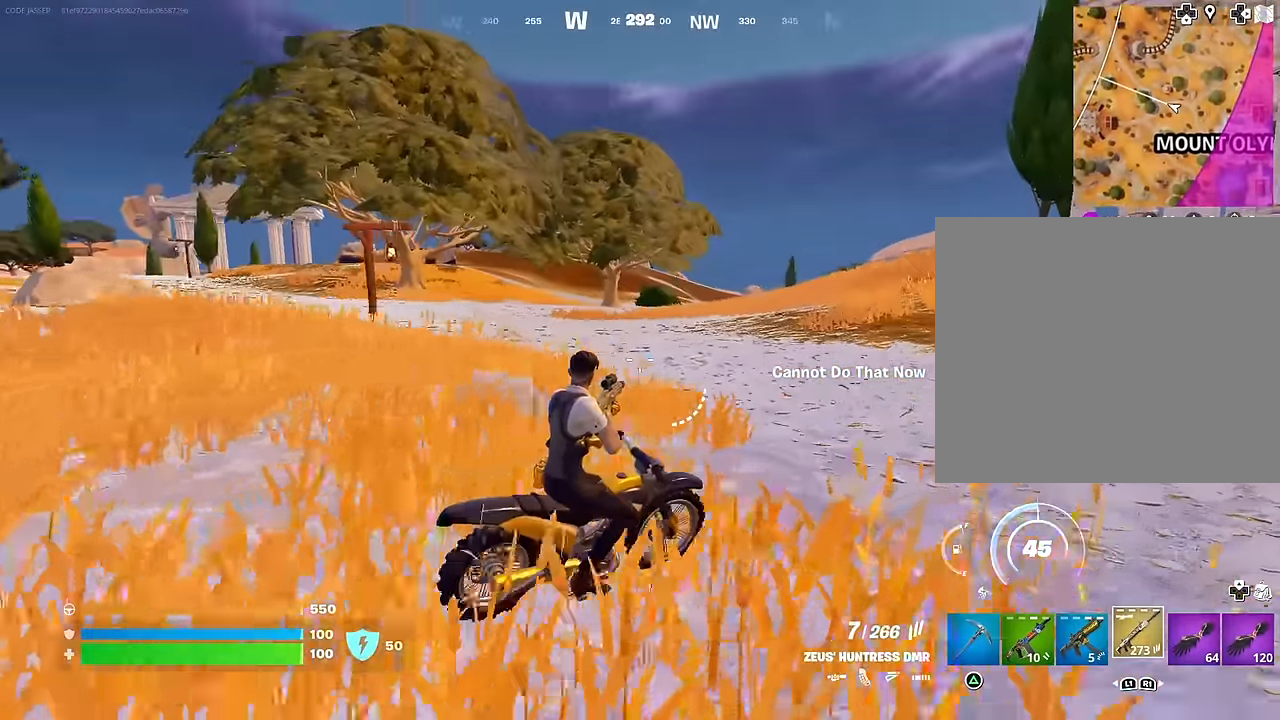
{"buttons": [], "left_stick": "up-left", "right_stick": "center", "events": [[150, "left_stick", "up"], [150, "right_stick", "right"], [233, "L1", "down"], [283, "L1", "up"], [283, "left_stick", "up-left"], [350, "L1", "down"], [367, "right_stick", "center"], [417, "L1", "up"]]}
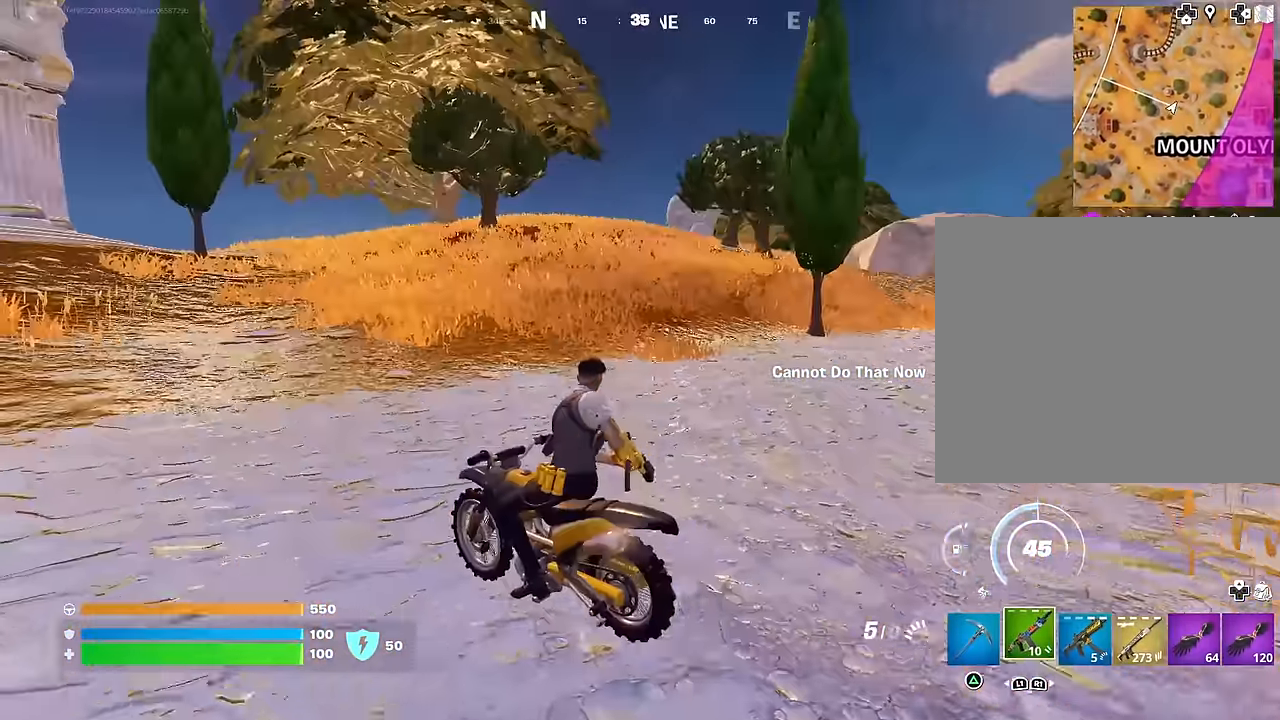
{"buttons": [], "left_stick": "up-left", "right_stick": "left", "events": [[50, "right_stick", "right"], [233, "right_stick", "center"], [483, "right_stick", "left"]]}
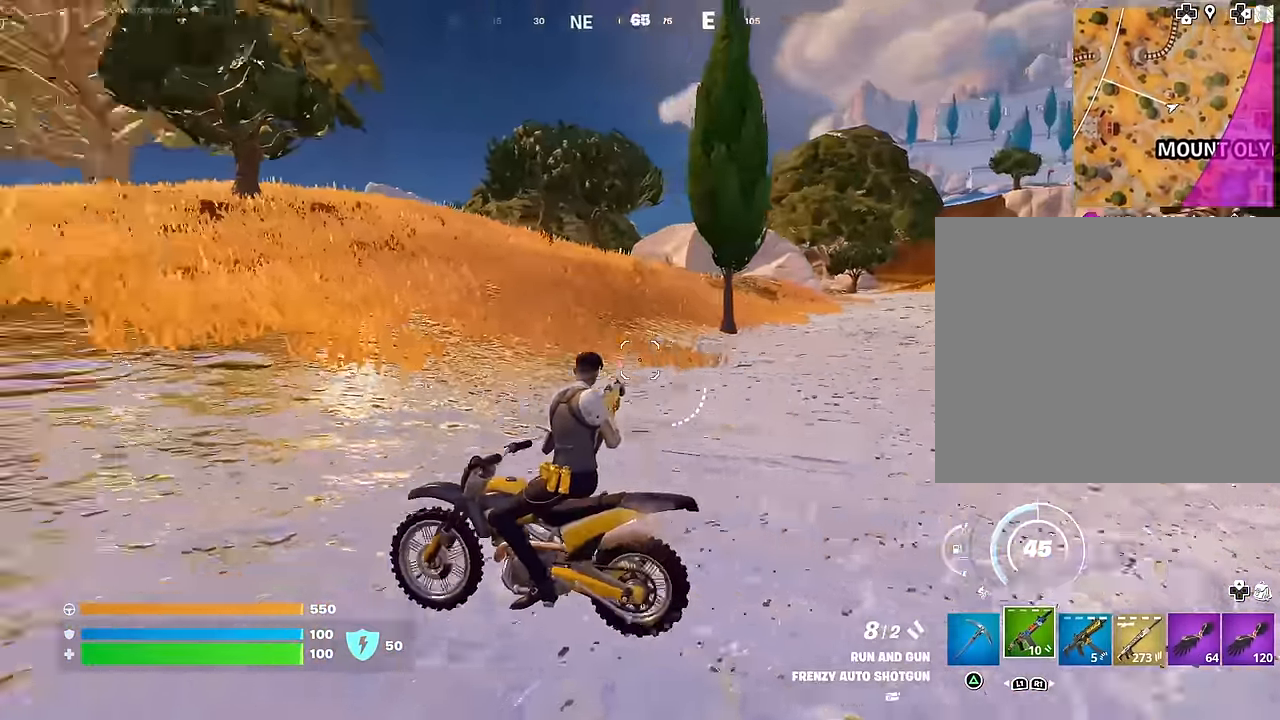
{"buttons": [], "left_stick": "up", "right_stick": "center", "events": [[133, "left_stick", "up"], [183, "right_stick", "center"]]}
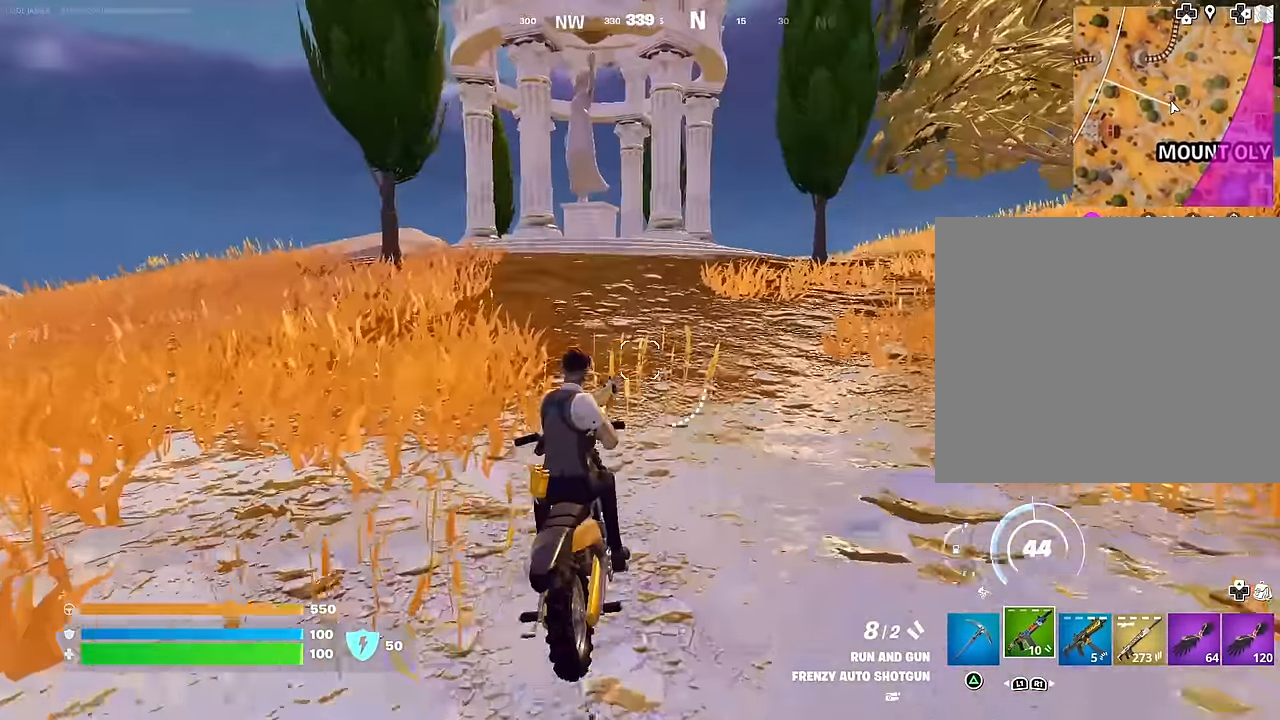
{"buttons": [], "left_stick": "up", "right_stick": "center", "events": [[183, "left_stick", "up-right"], [383, "left_stick", "up"]]}
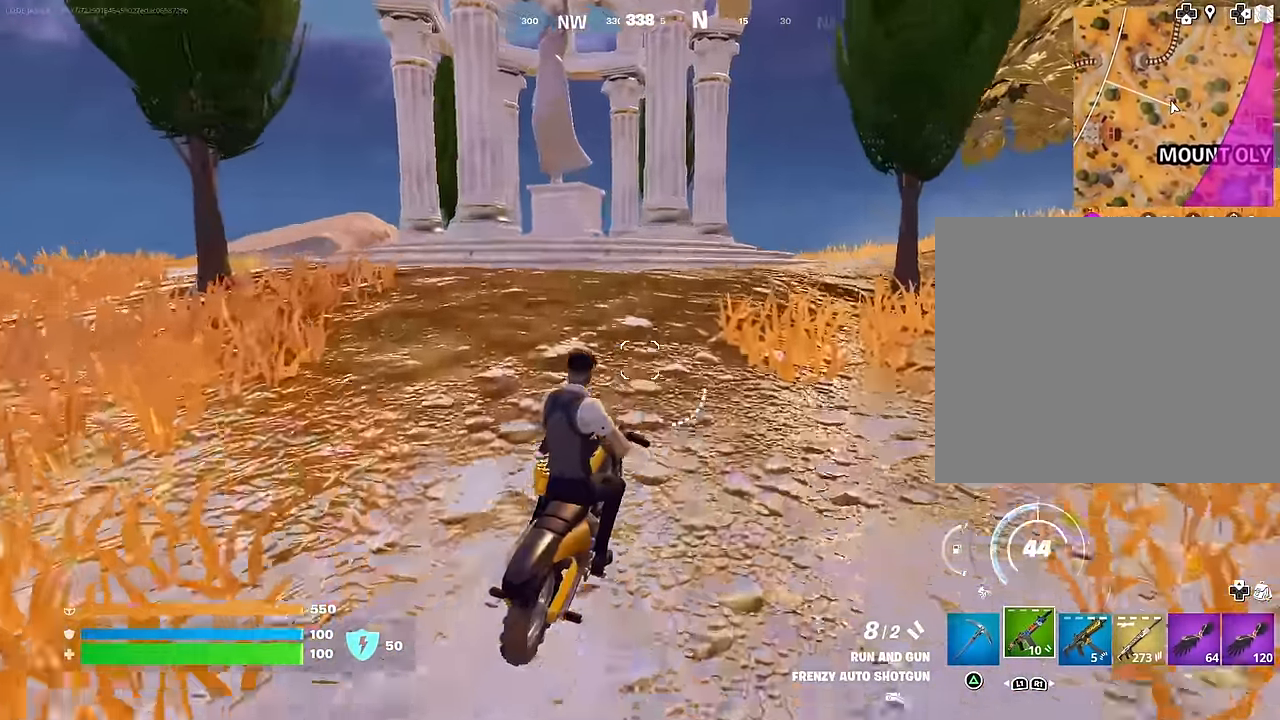
{"buttons": [], "left_stick": "up-right", "right_stick": "center", "events": [[133, "left_stick", "up-right"]]}
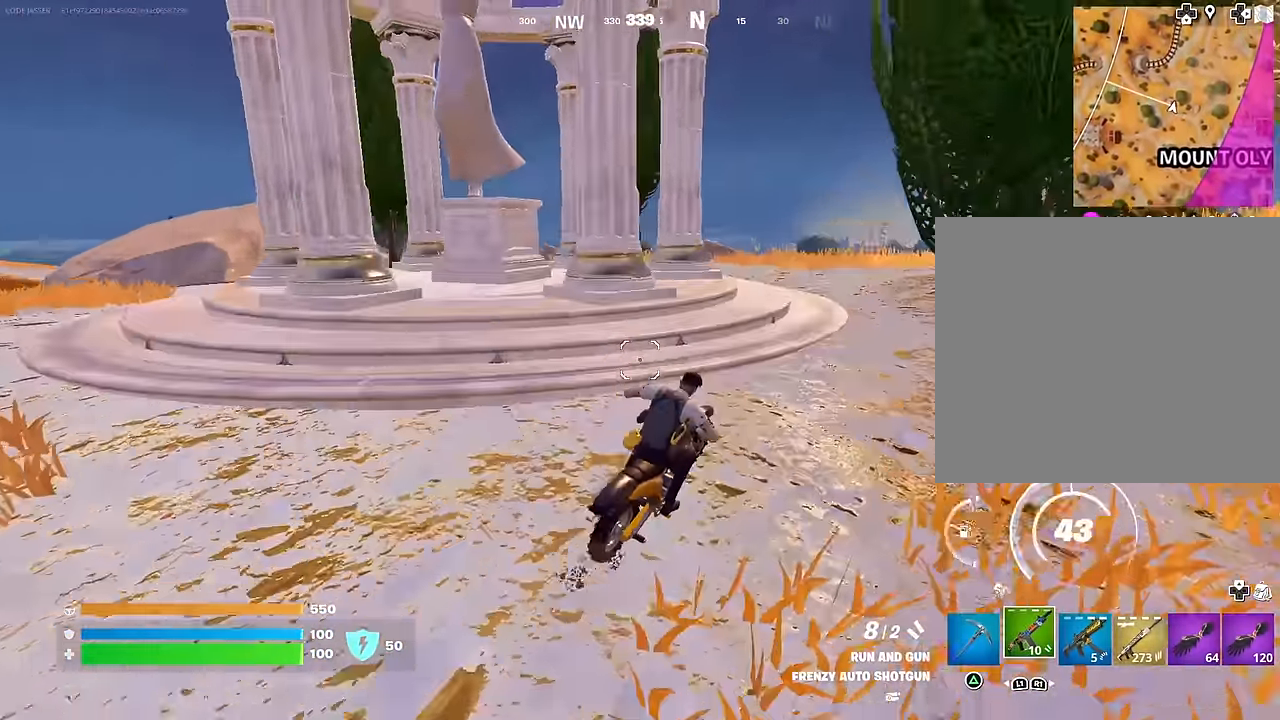
{"buttons": [], "left_stick": "up", "right_stick": "center", "events": [[283, "right_stick", "left"], [417, "right_stick", "center"], [450, "left_stick", "up"]]}
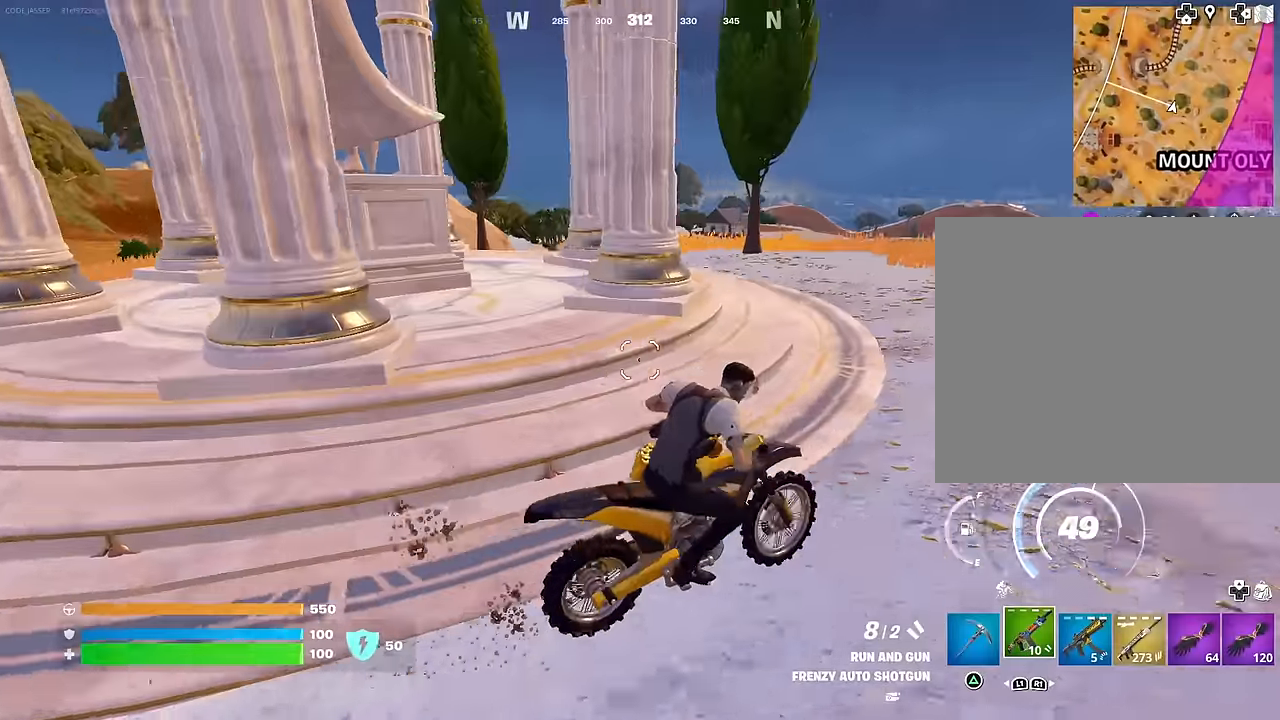
{"buttons": [], "left_stick": "up", "right_stick": "right", "events": [[467, "right_stick", "right"]]}
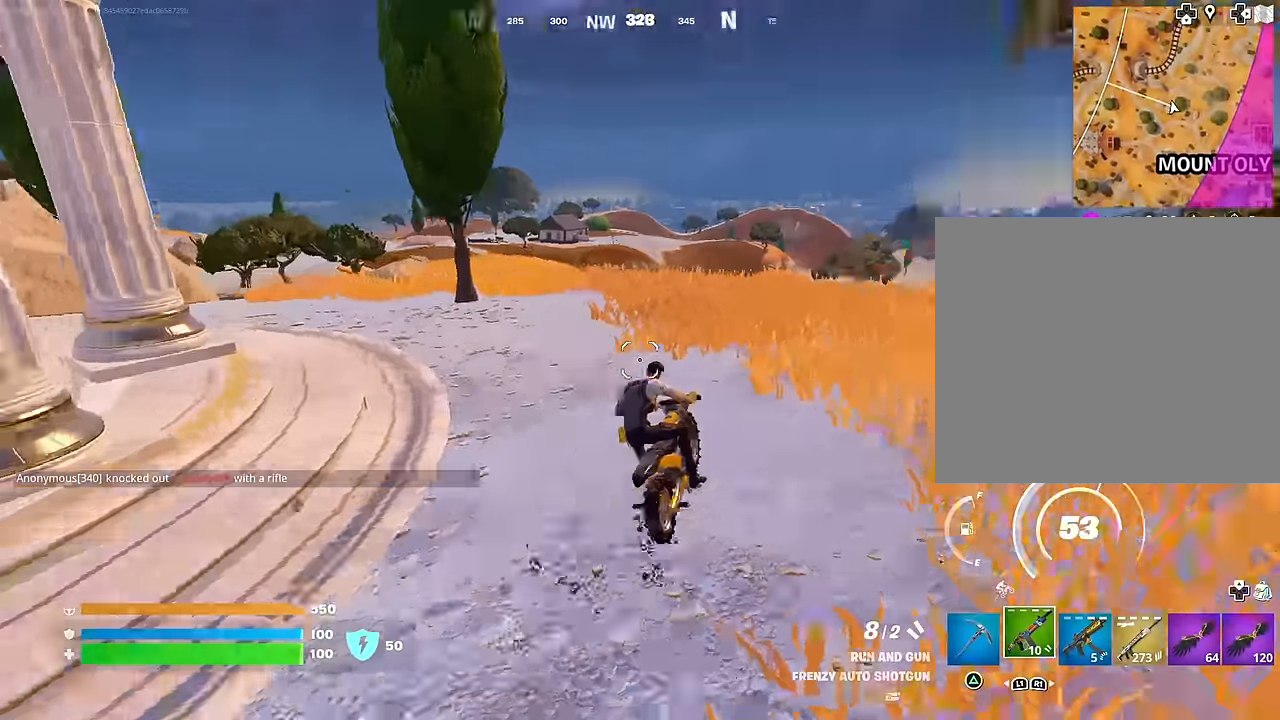
{"buttons": [], "left_stick": "up", "right_stick": "center", "events": [[83, "right_stick", "center"]]}
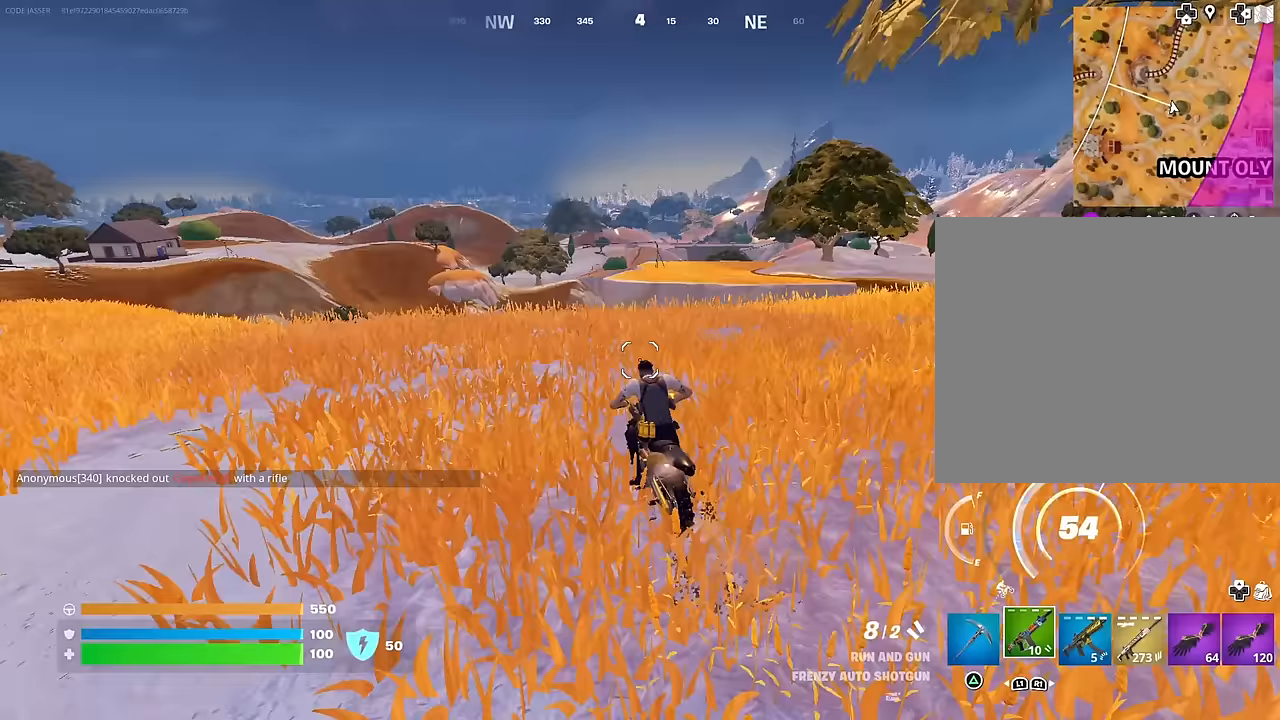
{"buttons": [], "left_stick": "up", "right_stick": "center", "events": []}
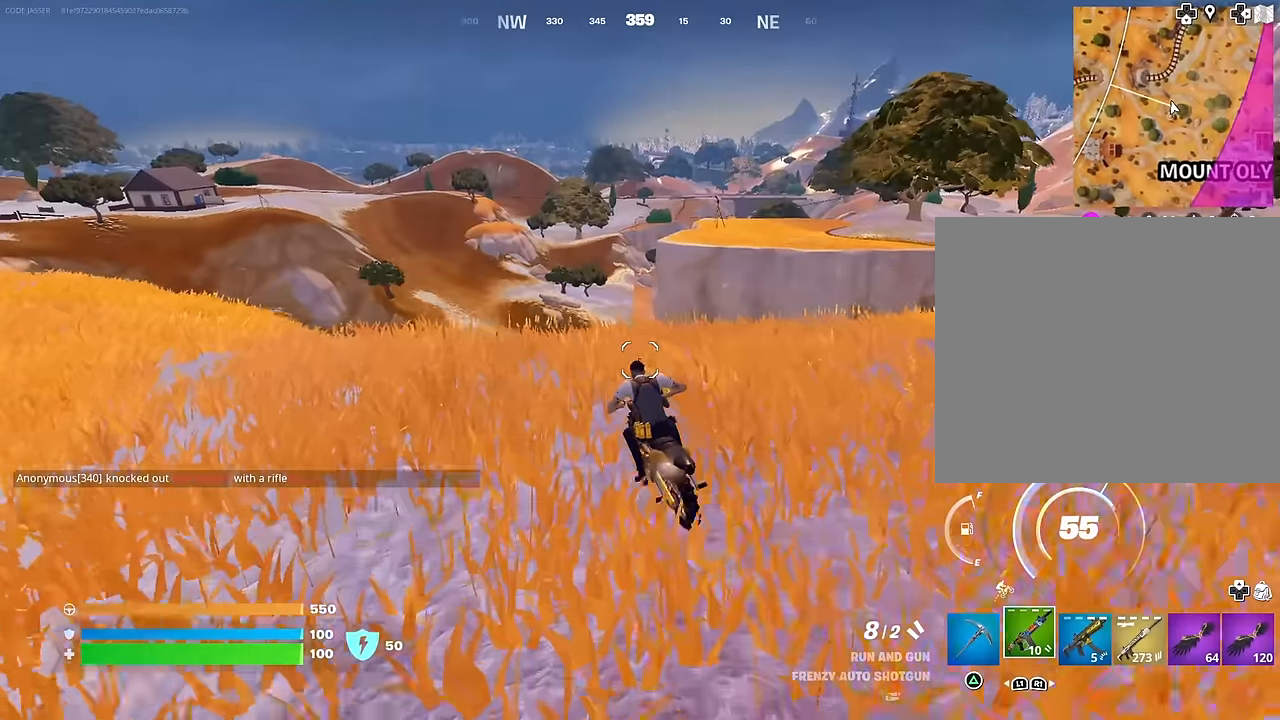
{"buttons": [], "left_stick": "down", "right_stick": "center", "events": [[200, "CROSS", "down"], [283, "left_stick", "center"], [300, "CROSS", "up"], [333, "left_stick", "down"]]}
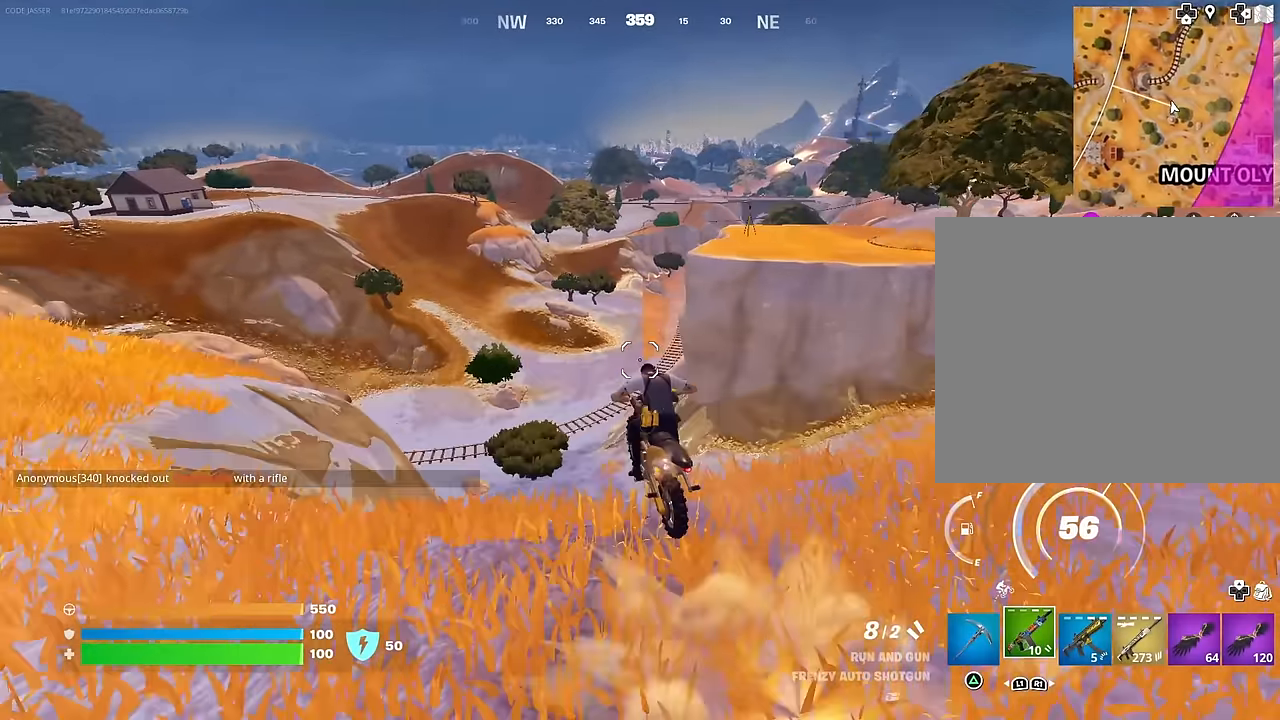
{"buttons": [], "left_stick": "down", "right_stick": "center", "events": []}
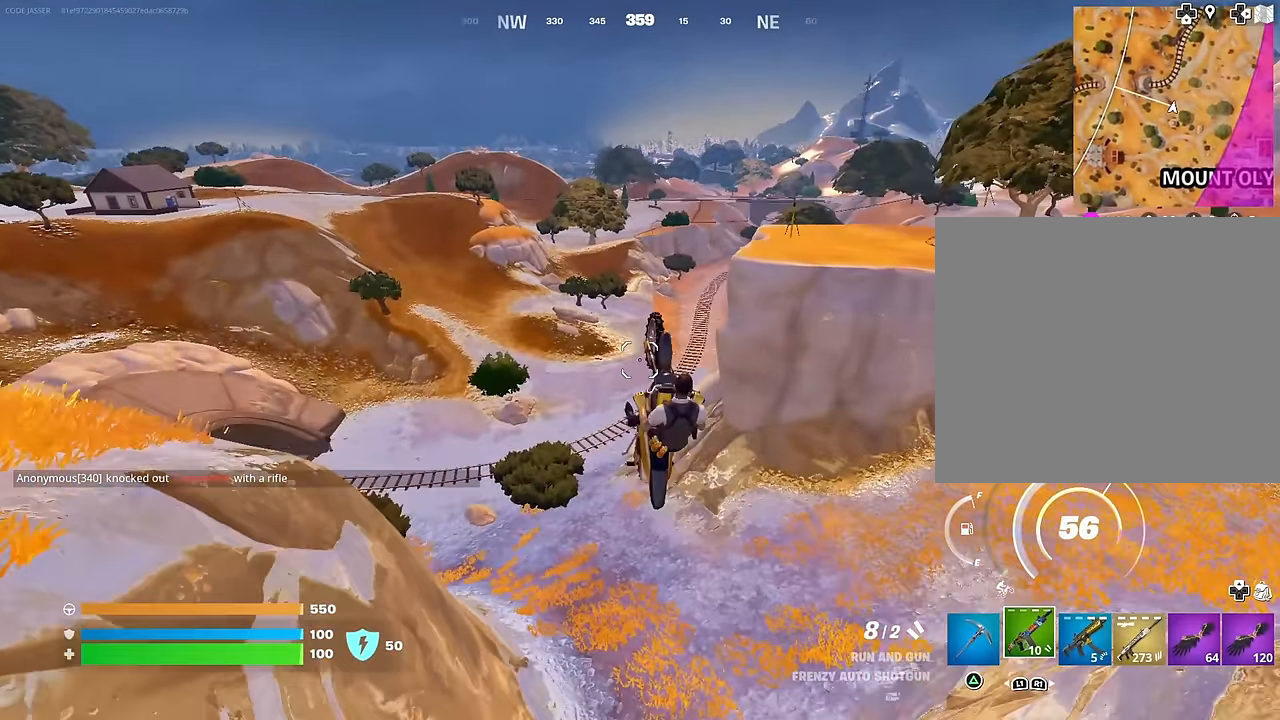
{"buttons": [], "left_stick": "down", "right_stick": "center", "events": []}
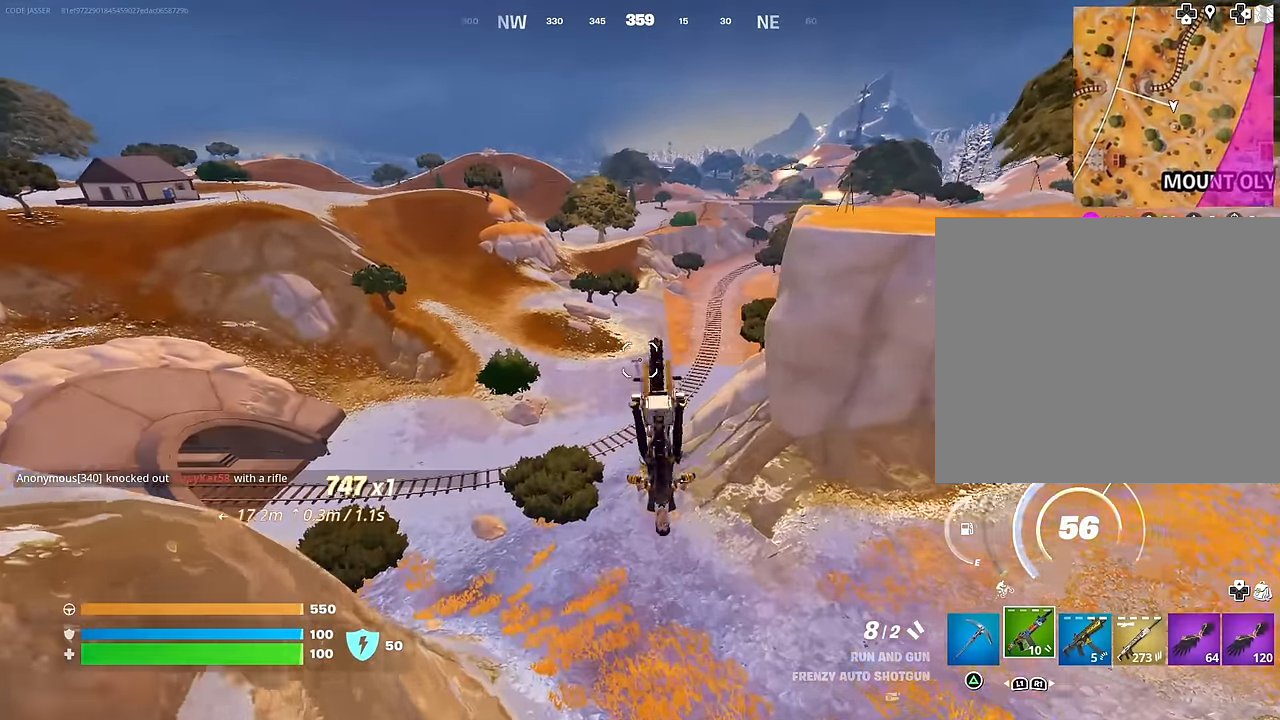
{"buttons": [], "left_stick": "up-left", "right_stick": "left", "events": [[450, "left_stick", "up-left"], [500, "right_stick", "left"]]}